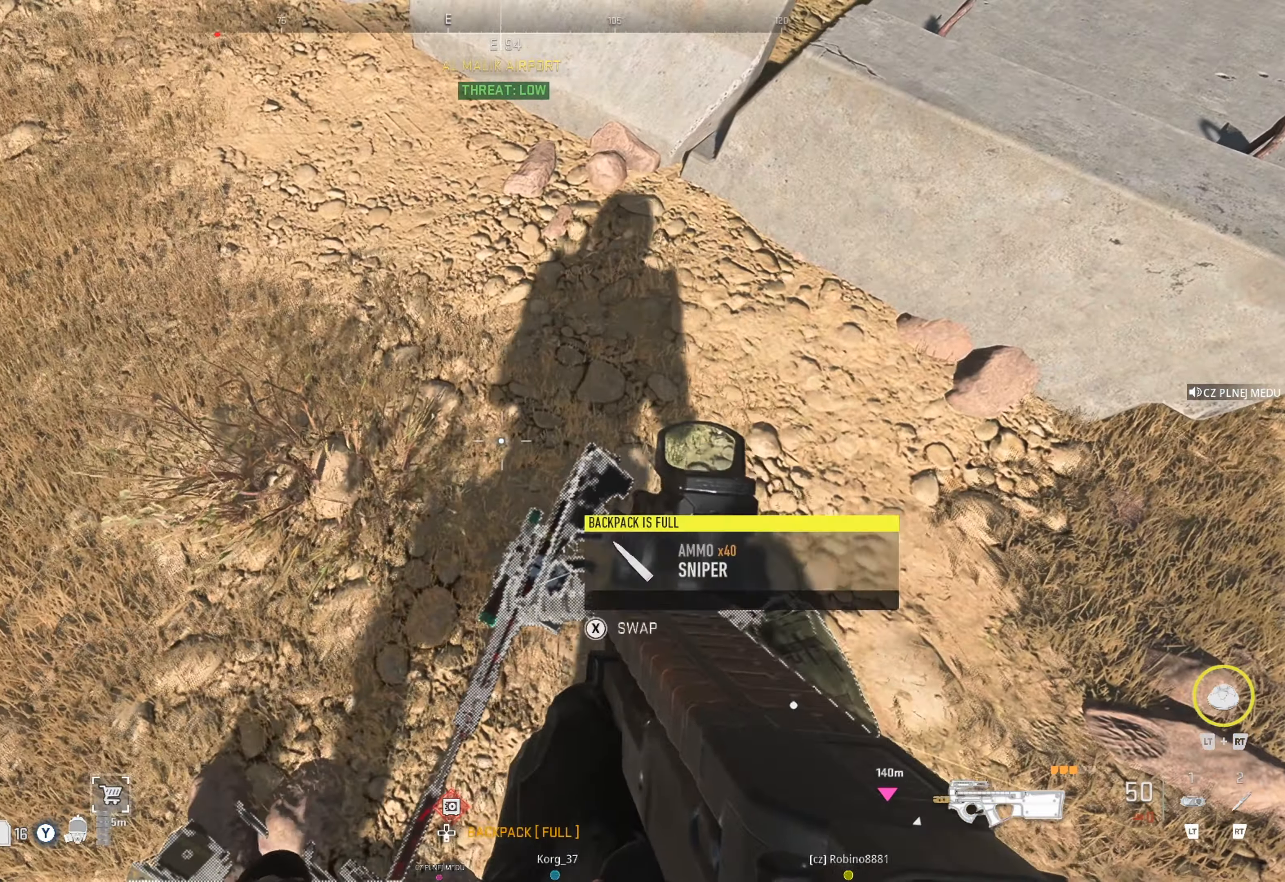
Gameplay with a controller (Xbox layout); each line is a JSON object with the inputs held at the frame after it. "events" lists button and stick changes between this image and that frame as [ms after this image, input, new state], when the widget could be followed in between. Not read: R3.
{"buttons": [], "left_stick": "center", "right_stick": "center", "events": [[450, "right_stick", "left"], [500, "right_stick", "center"]]}
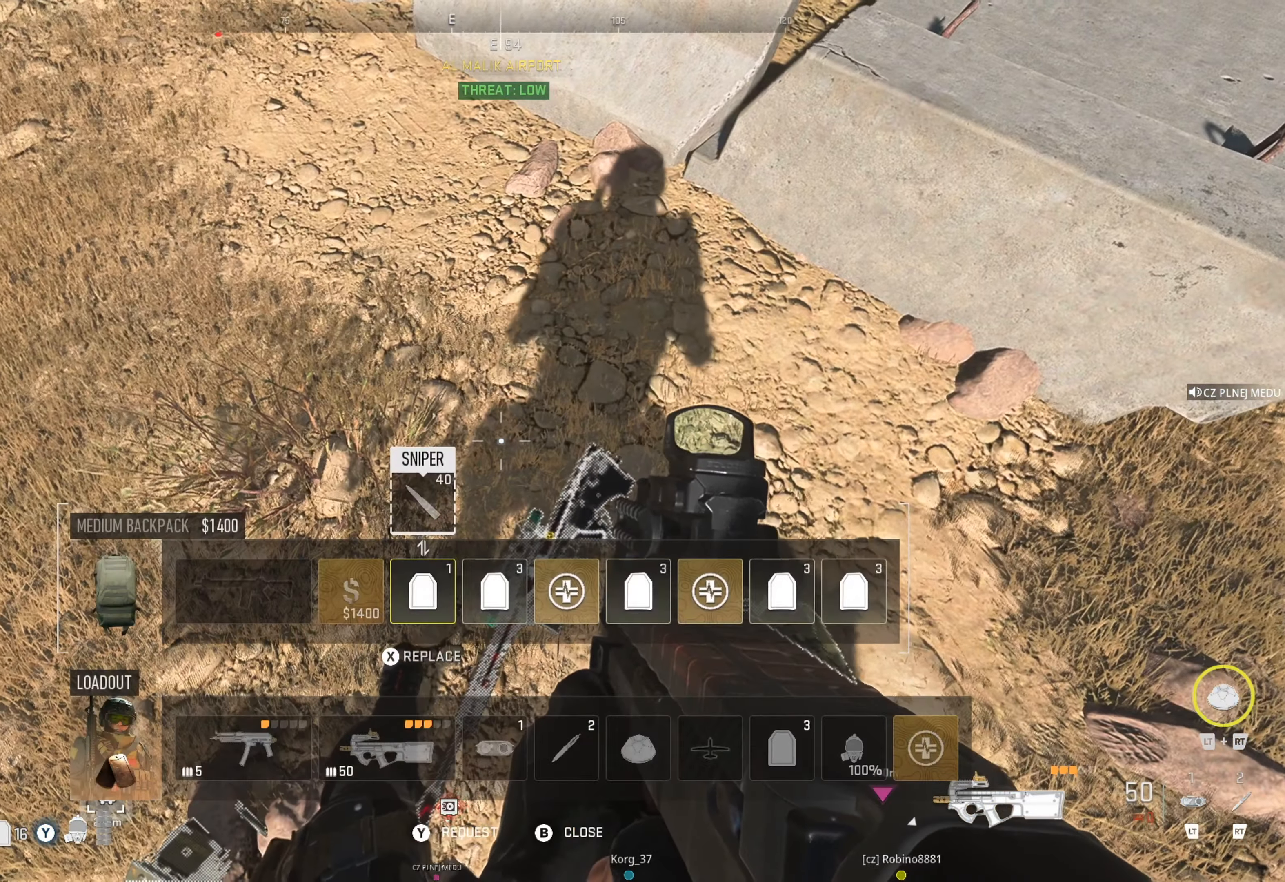
{"buttons": [], "left_stick": "down", "right_stick": "center", "events": [[133, "B", "down"], [283, "B", "up"], [283, "left_stick", "down"]]}
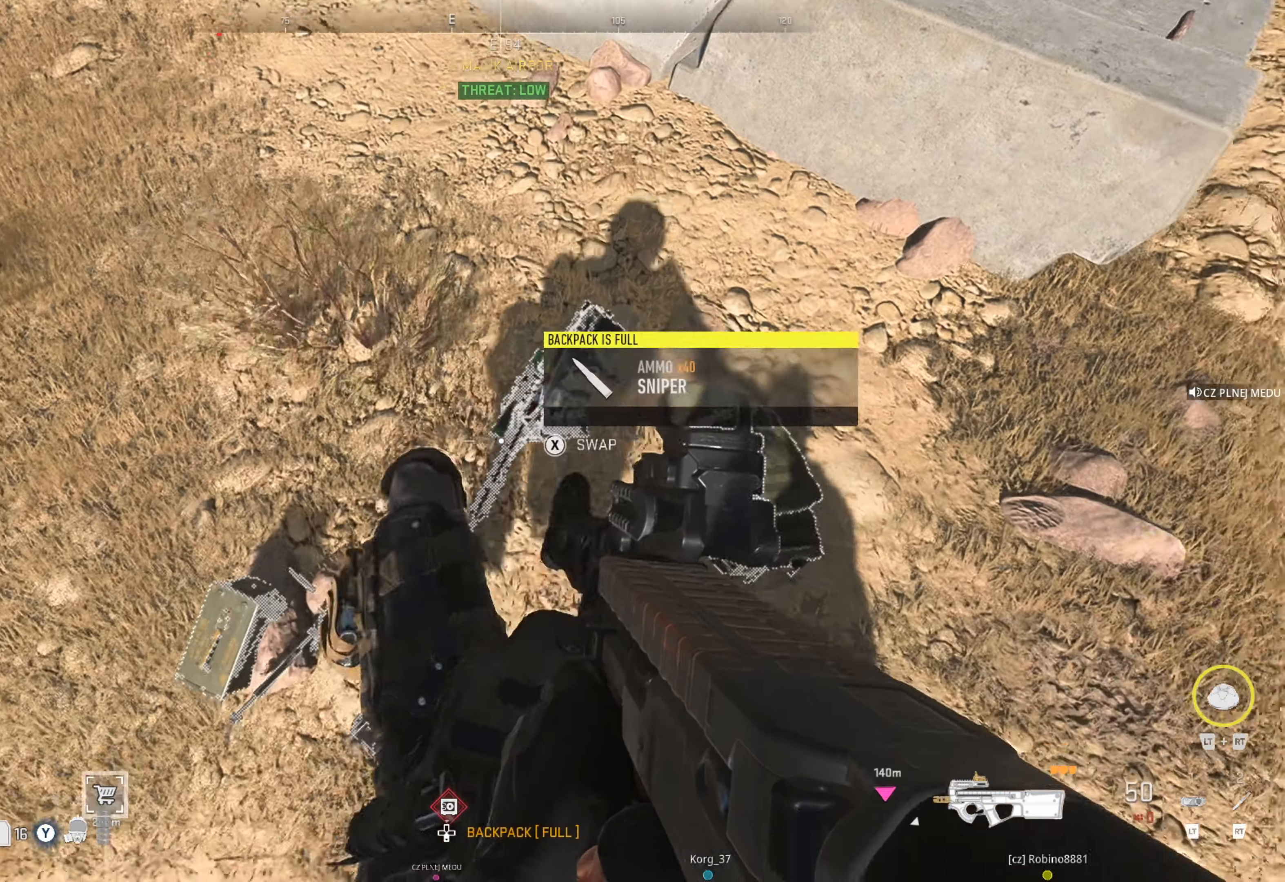
{"buttons": [], "left_stick": "center", "right_stick": "center", "events": [[33, "left_stick", "center"], [216, "X", "down"], [300, "X", "up"]]}
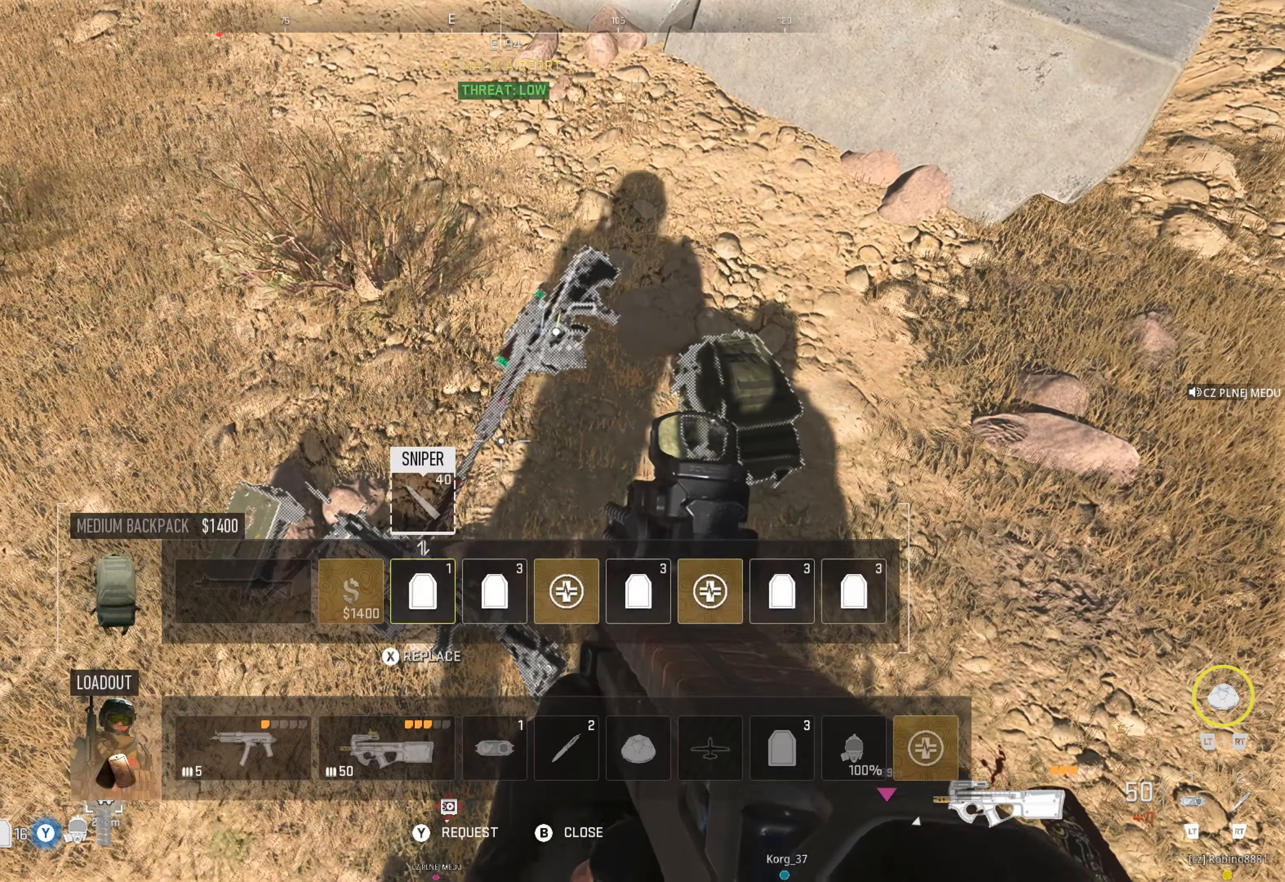
{"buttons": [], "left_stick": "center", "right_stick": "center", "events": []}
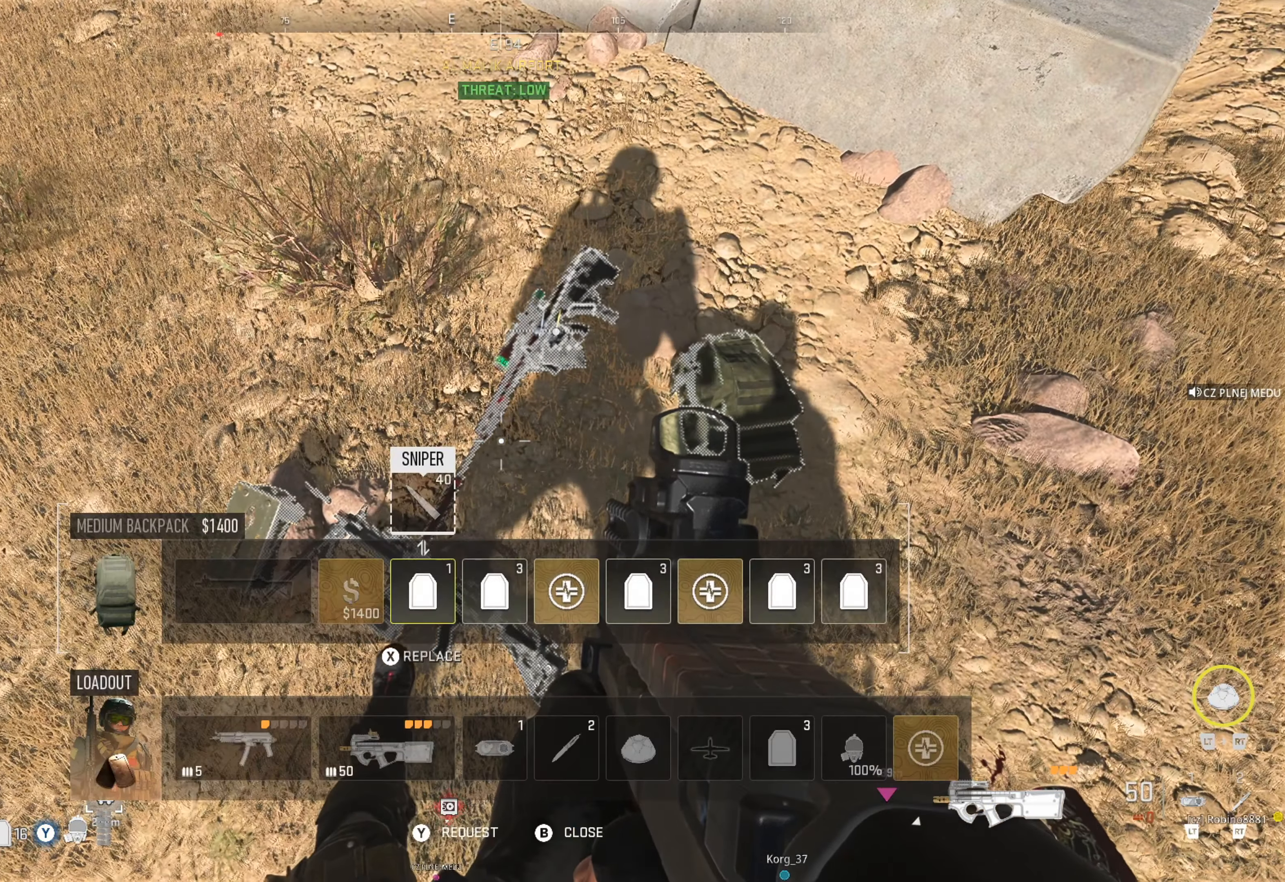
{"buttons": [], "left_stick": "center", "right_stick": "center", "events": [[83, "B", "down"], [216, "B", "up"], [216, "left_stick", "down-left"], [416, "left_stick", "center"]]}
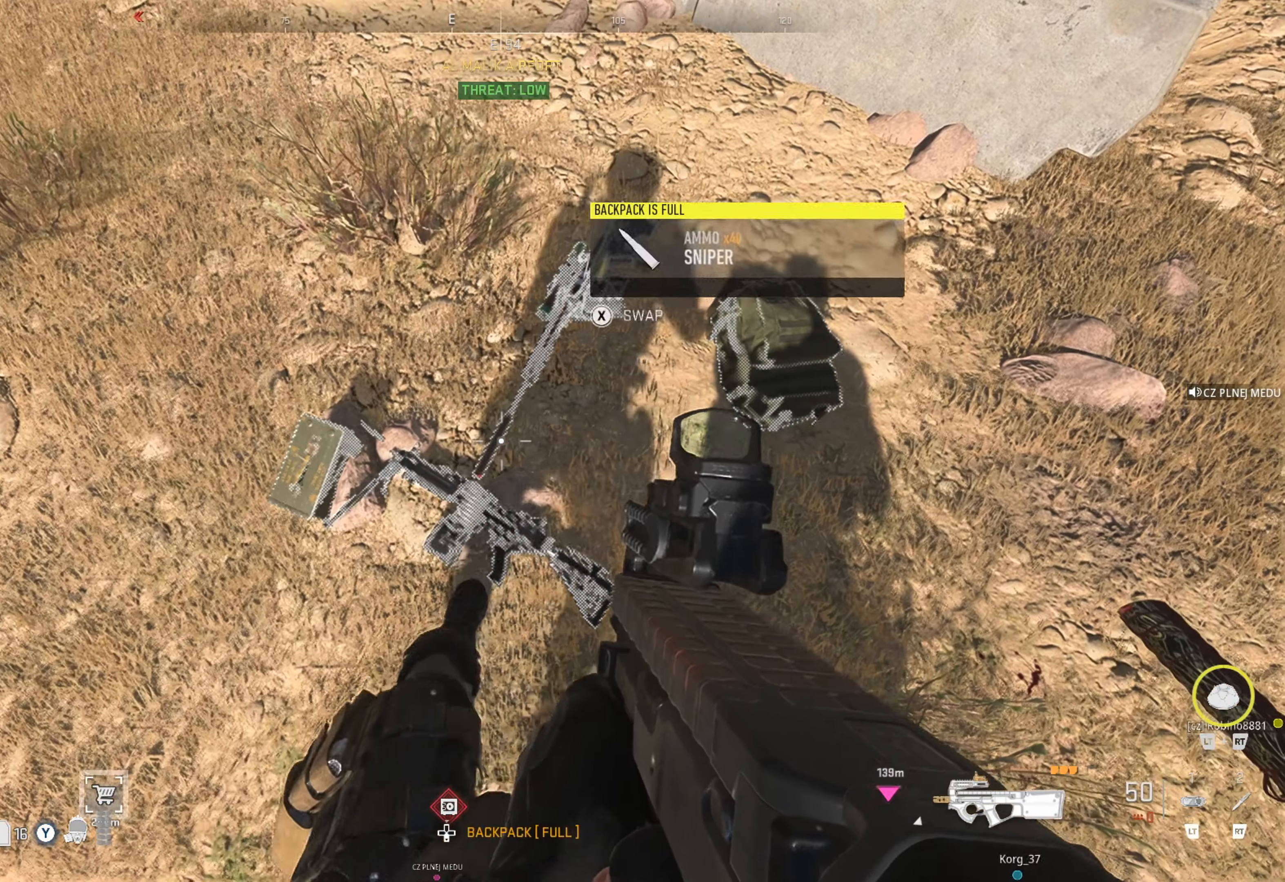
{"buttons": [], "left_stick": "center", "right_stick": "center", "events": [[333, "left_stick", "up"], [483, "left_stick", "center"]]}
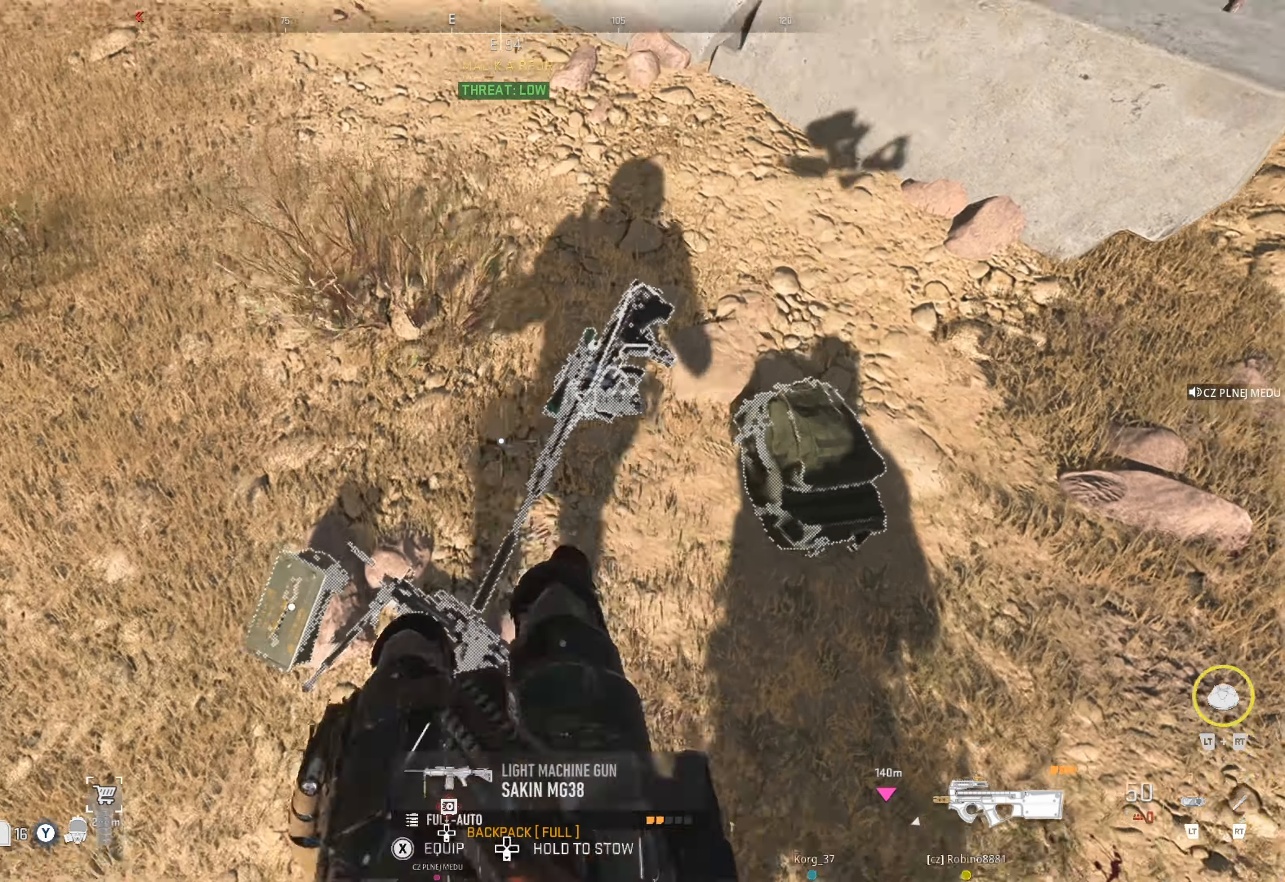
{"buttons": [], "left_stick": "center", "right_stick": "center", "events": []}
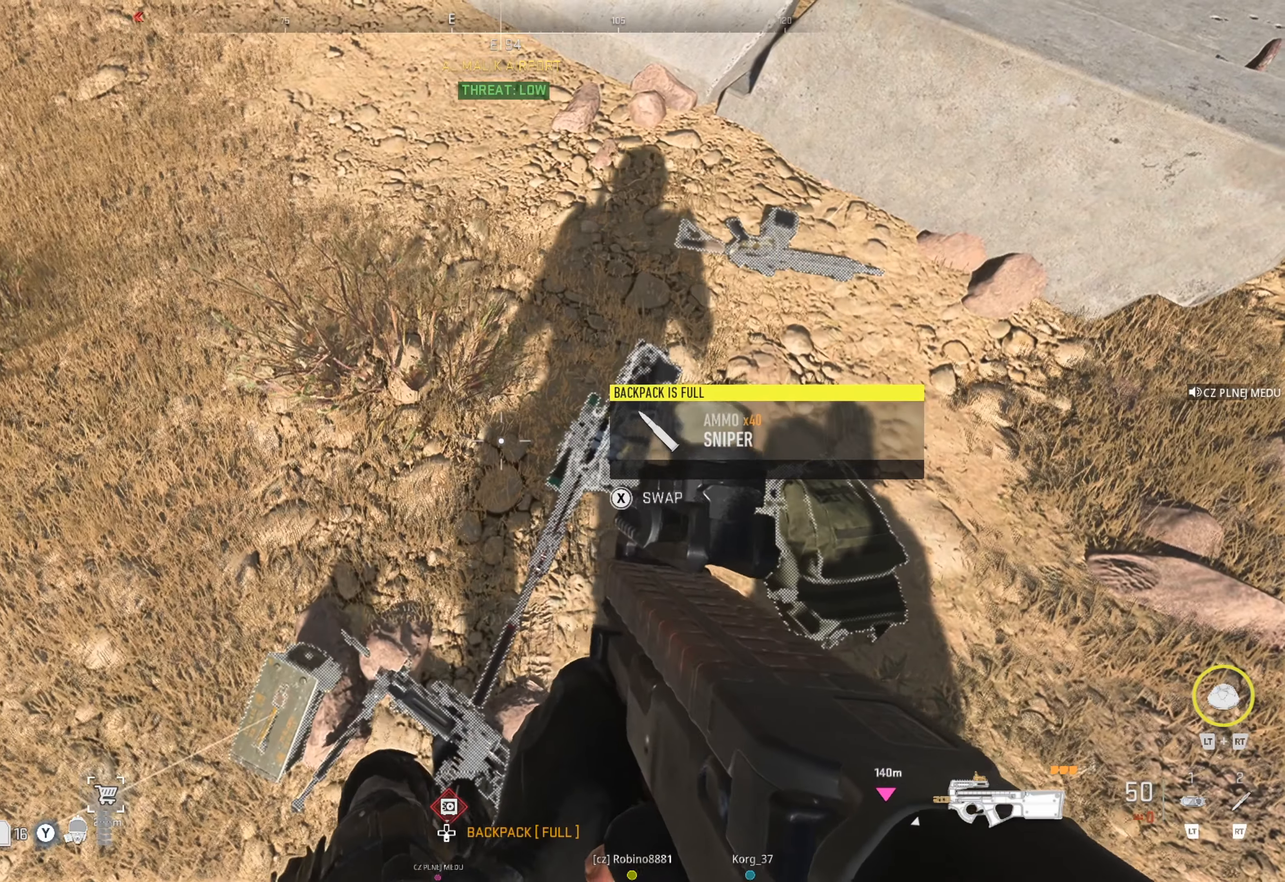
{"buttons": [], "left_stick": "center", "right_stick": "center", "events": [[183, "DPAD_DOWN", "down"], [283, "DPAD_DOWN", "up"]]}
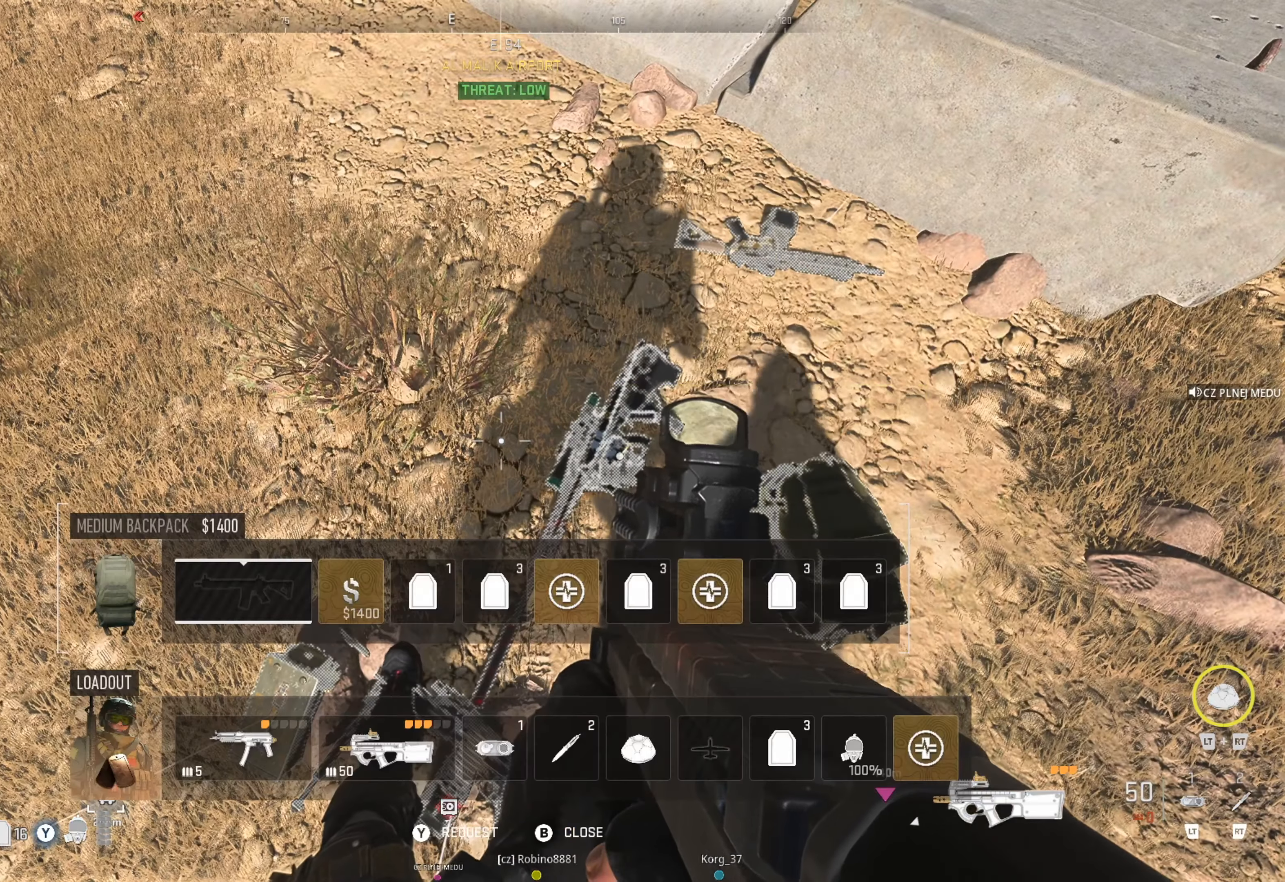
{"buttons": ["X"], "left_stick": "center", "right_stick": "center", "events": [[183, "B", "down"], [350, "B", "up"], [467, "X", "down"]]}
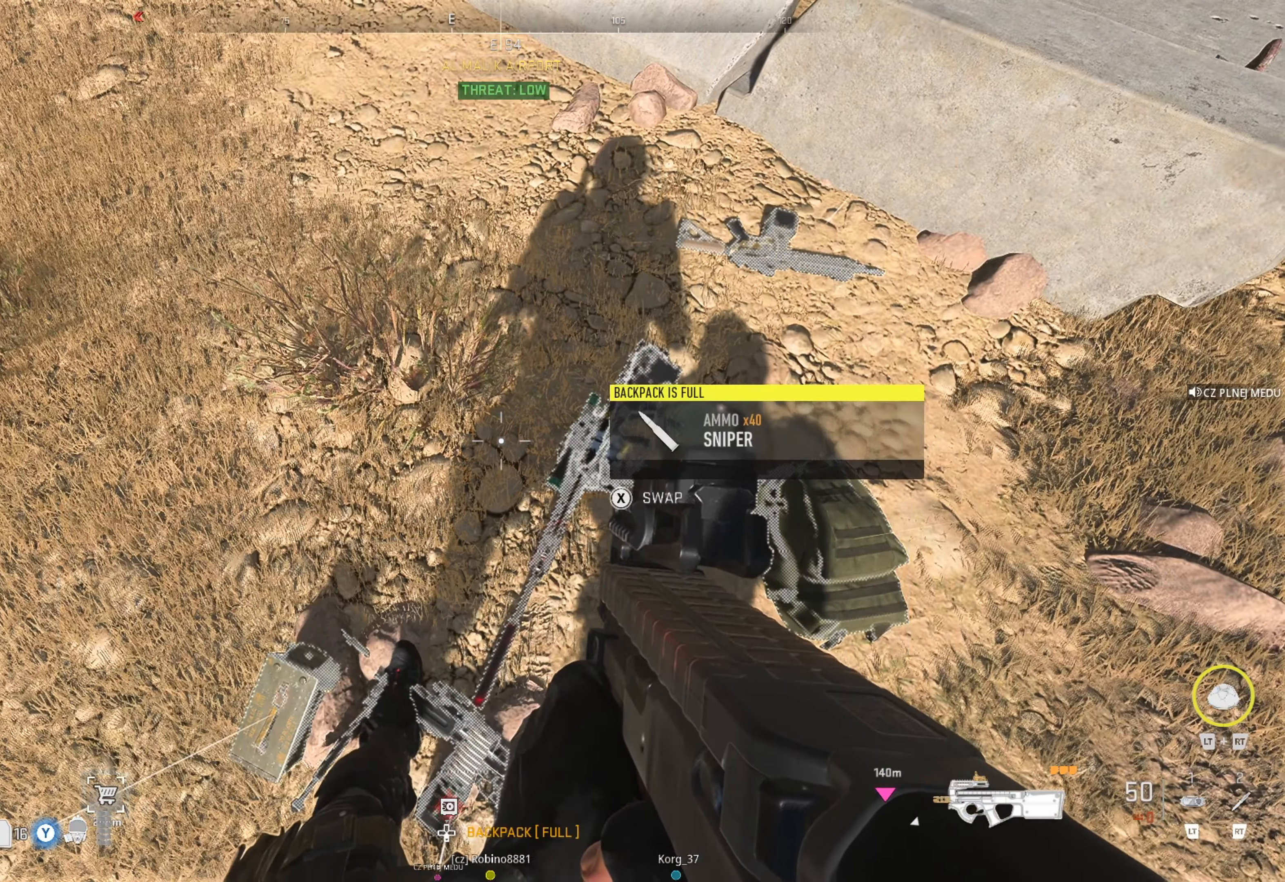
{"buttons": [], "left_stick": "center", "right_stick": "center", "events": [[50, "X", "up"]]}
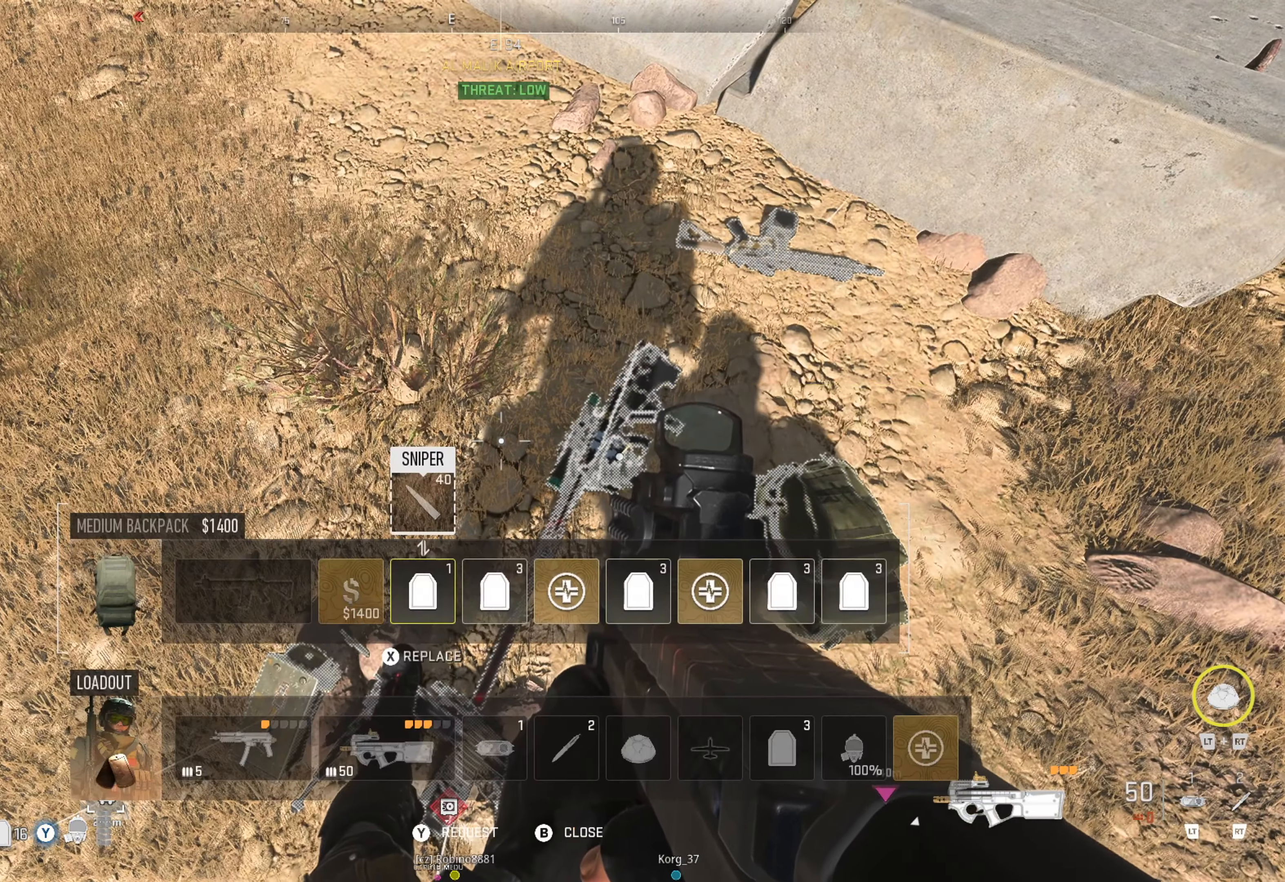
{"buttons": [], "left_stick": "center", "right_stick": "center", "events": [[200, "B", "down"], [267, "B", "up"]]}
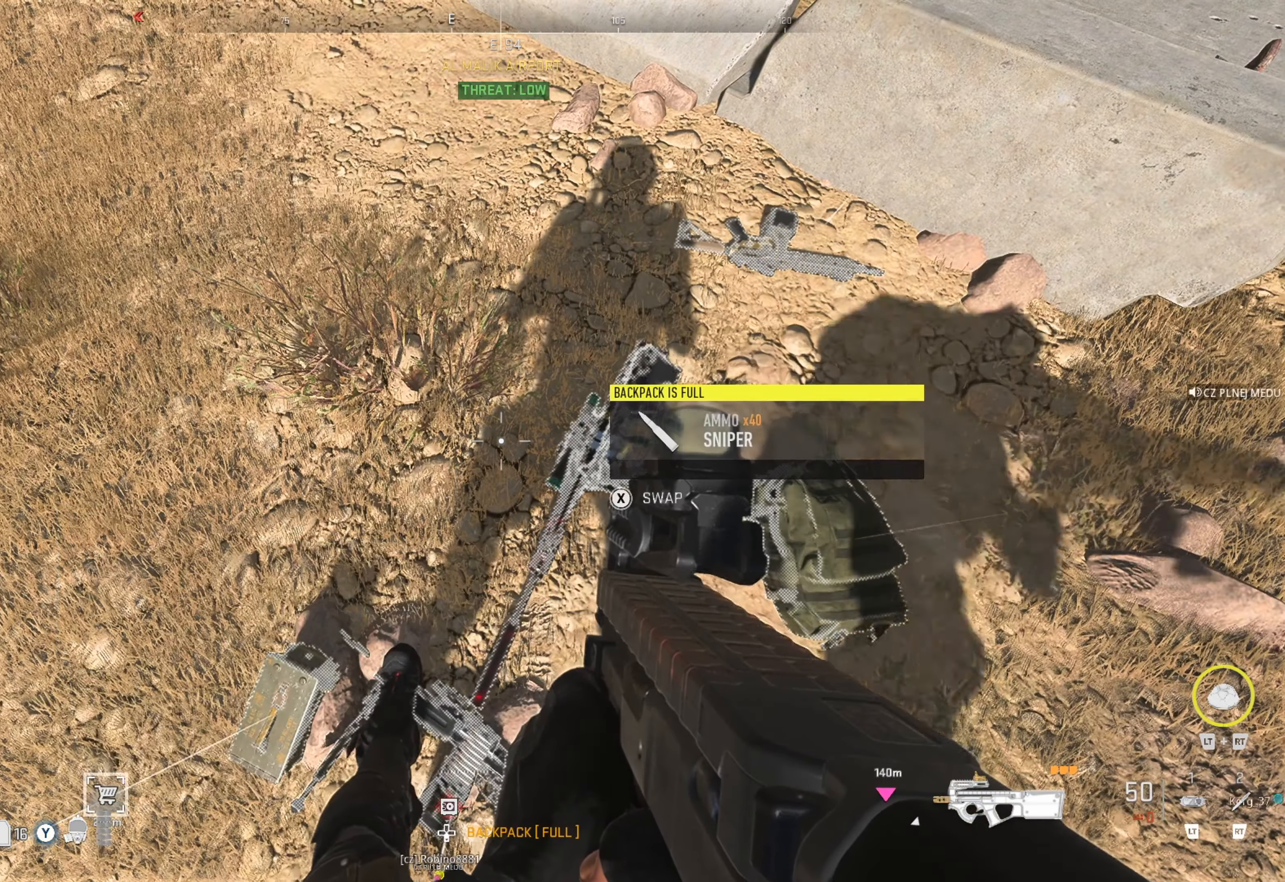
{"buttons": [], "left_stick": "center", "right_stick": "center", "events": [[83, "left_stick", "right"], [317, "left_stick", "center"]]}
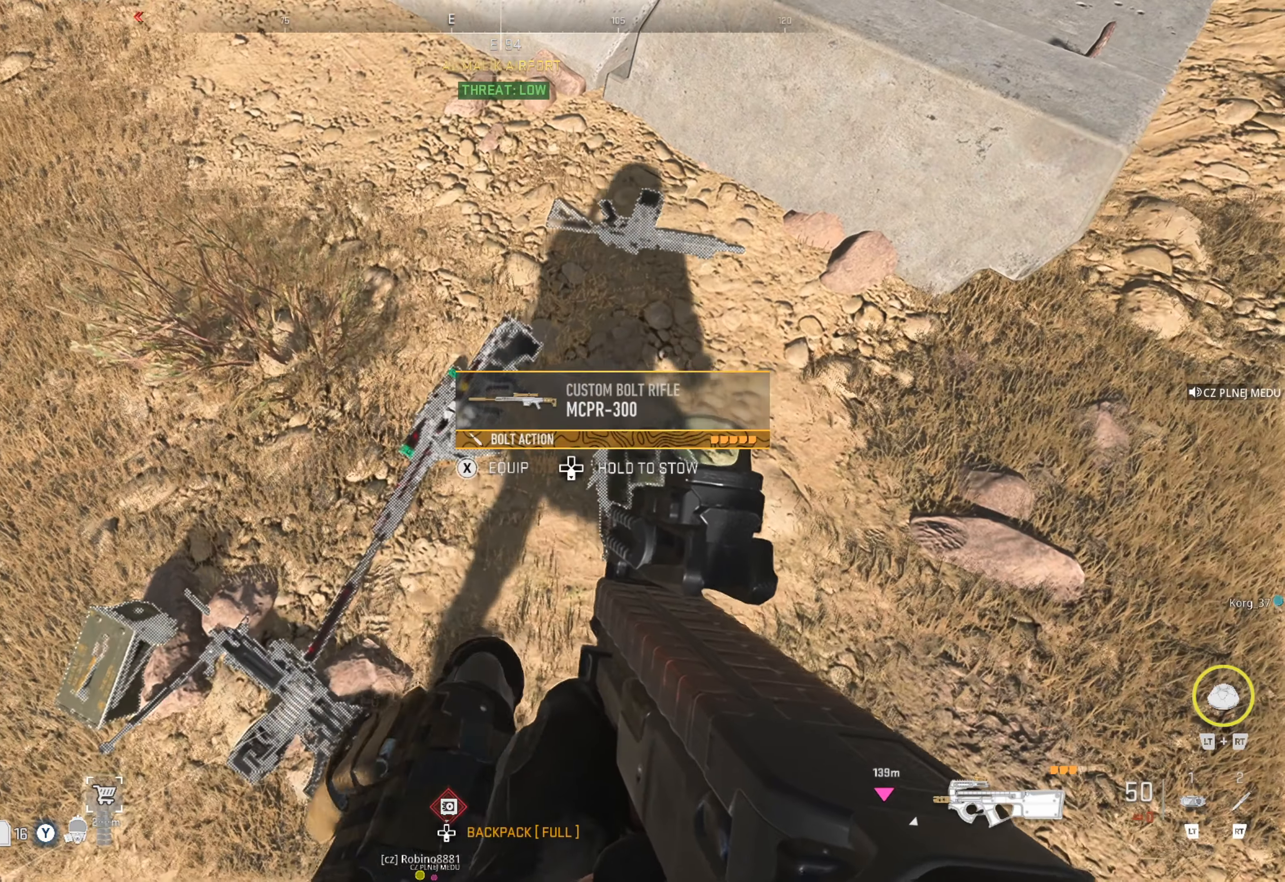
{"buttons": [], "left_stick": "center", "right_stick": "center", "events": [[33, "X", "down"], [167, "X", "up"]]}
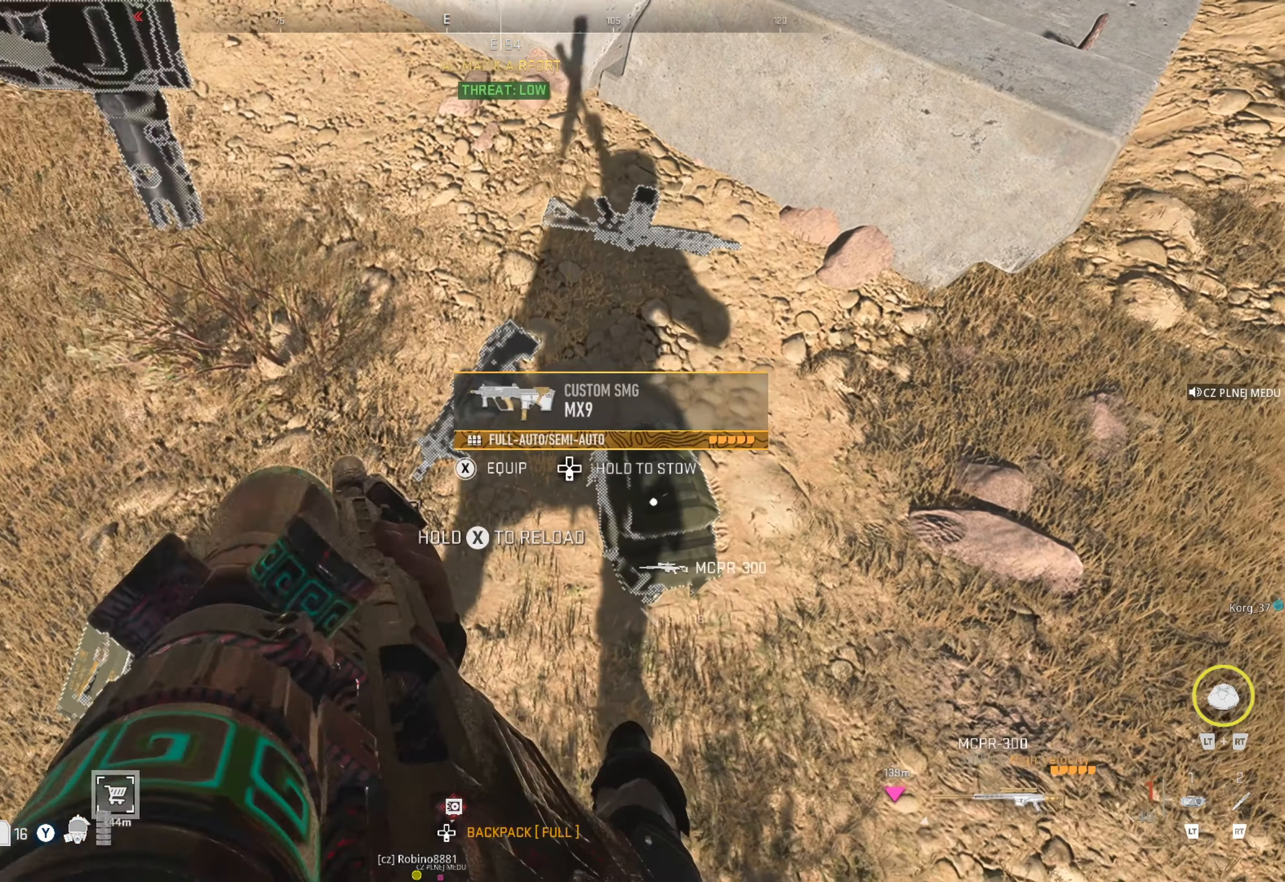
{"buttons": [], "left_stick": "up", "right_stick": "up-left", "events": [[33, "left_stick", "up-left"], [50, "right_stick", "up-left"], [300, "left_stick", "up"], [300, "right_stick", "center"], [367, "right_stick", "up-left"]]}
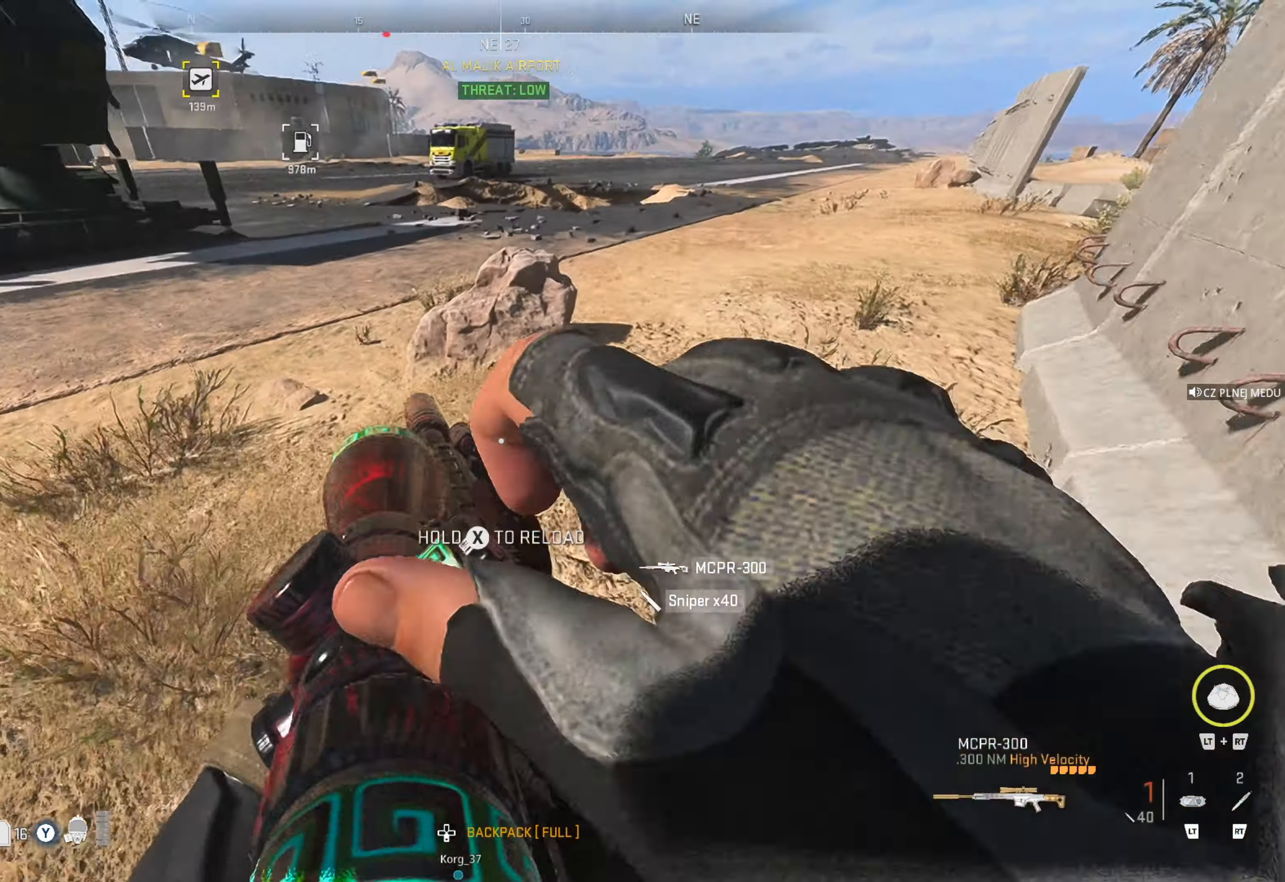
{"buttons": [], "left_stick": "up-right", "right_stick": "center", "events": [[17, "right_stick", "center"], [233, "right_stick", "right"], [400, "right_stick", "center"], [450, "left_stick", "up-right"]]}
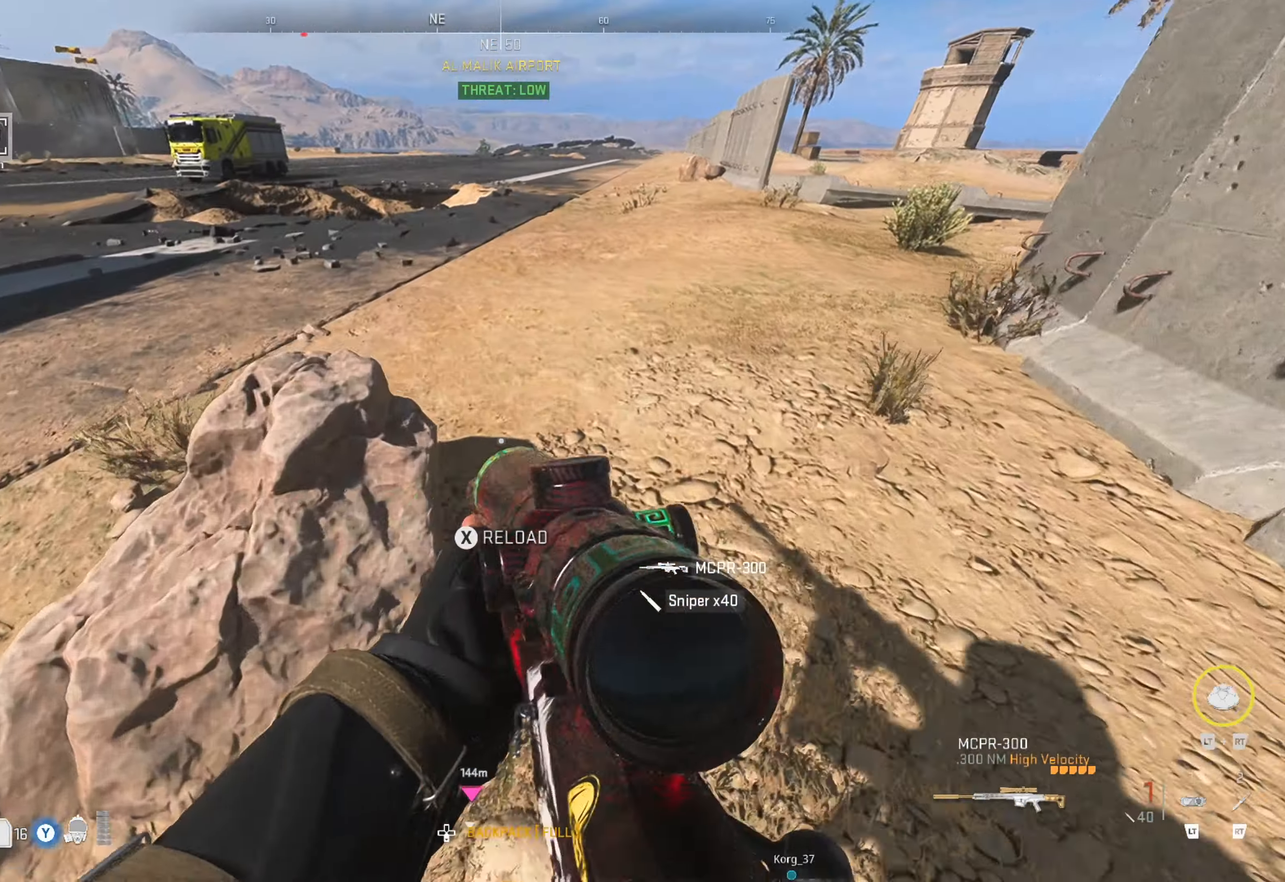
{"buttons": [], "left_stick": "center", "right_stick": "right", "events": [[400, "right_stick", "right"], [483, "left_stick", "center"]]}
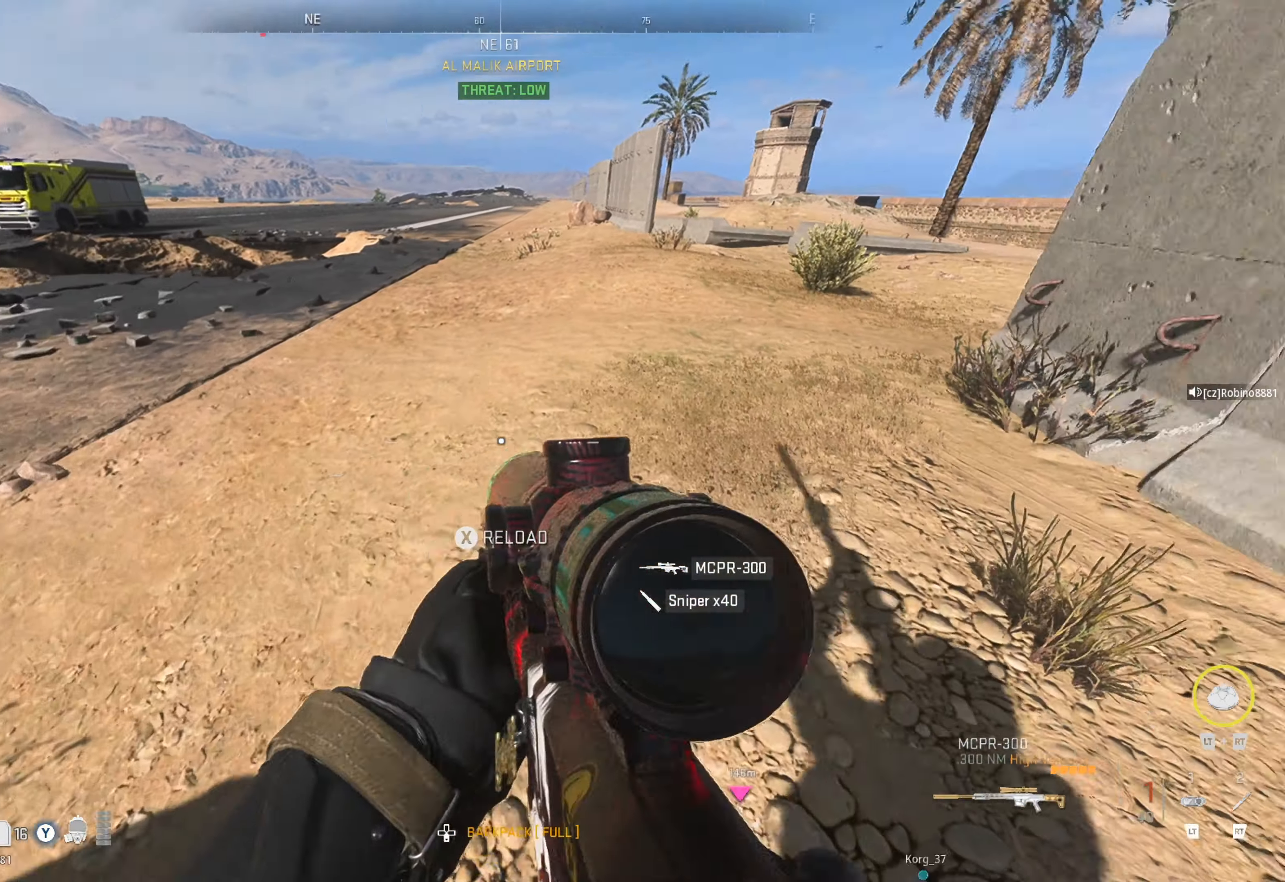
{"buttons": ["DPAD_RIGHT"], "left_stick": "center", "right_stick": "center", "events": [[67, "DPAD_DOWN", "down"], [67, "right_stick", "center"], [150, "DPAD_DOWN", "up"], [417, "DPAD_RIGHT", "down"]]}
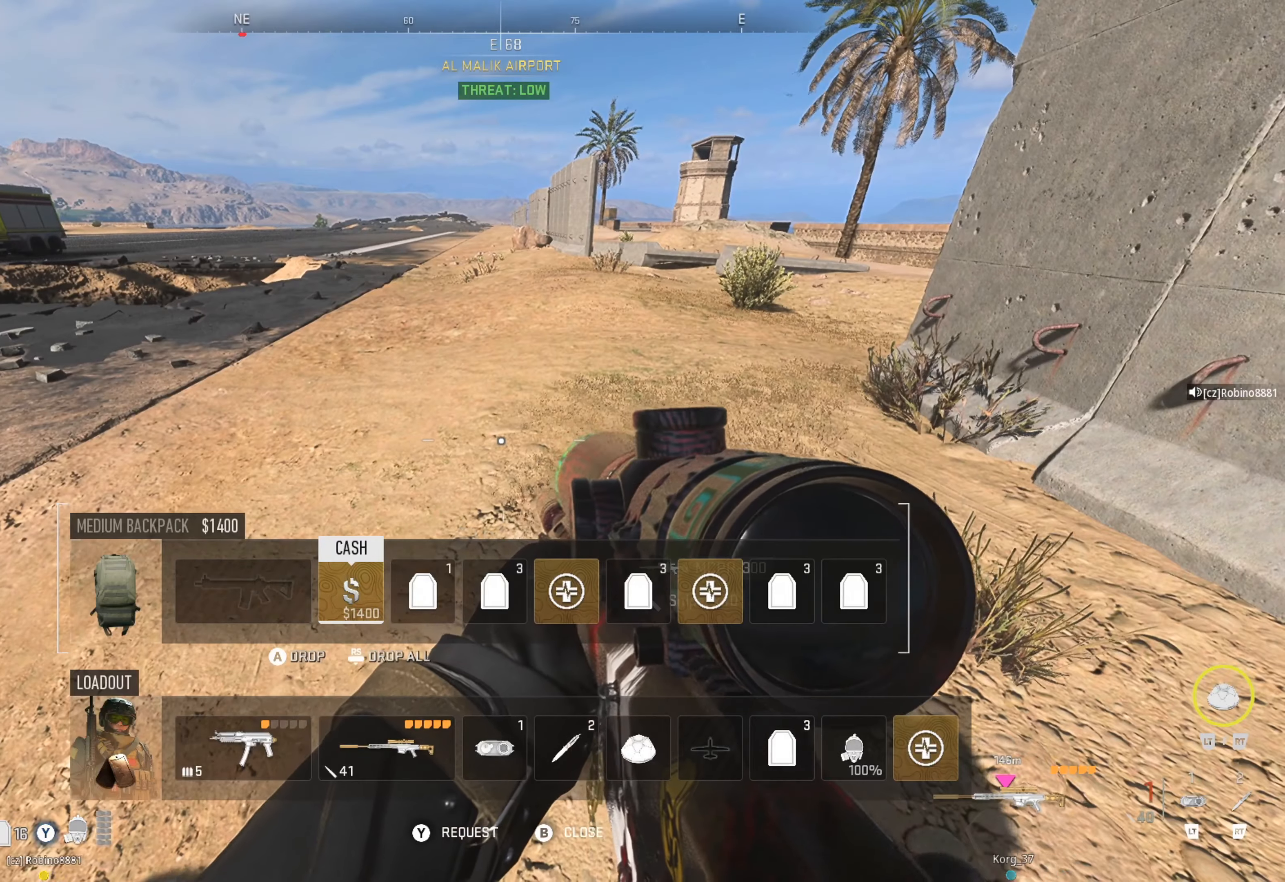
{"buttons": [], "left_stick": "center", "right_stick": "center", "events": [[50, "DPAD_RIGHT", "up"], [167, "DPAD_DOWN", "down"], [250, "DPAD_DOWN", "up"]]}
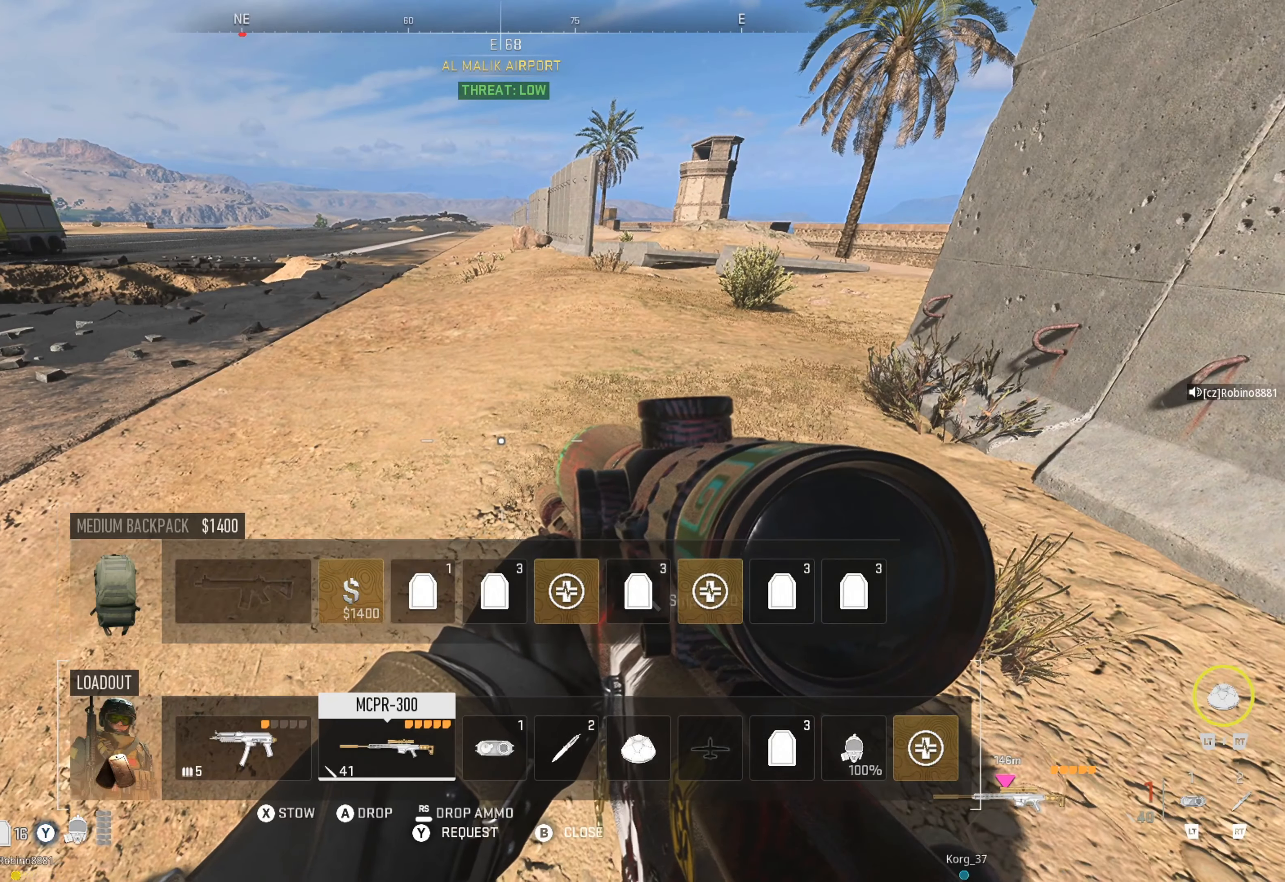
{"buttons": ["DPAD_LEFT"], "left_stick": "center", "right_stick": "center", "events": [[100, "DPAD_DOWN", "down"], [100, "DPAD_LEFT", "down"], [167, "DPAD_LEFT", "up"], [184, "DPAD_DOWN", "up"], [434, "DPAD_LEFT", "down"]]}
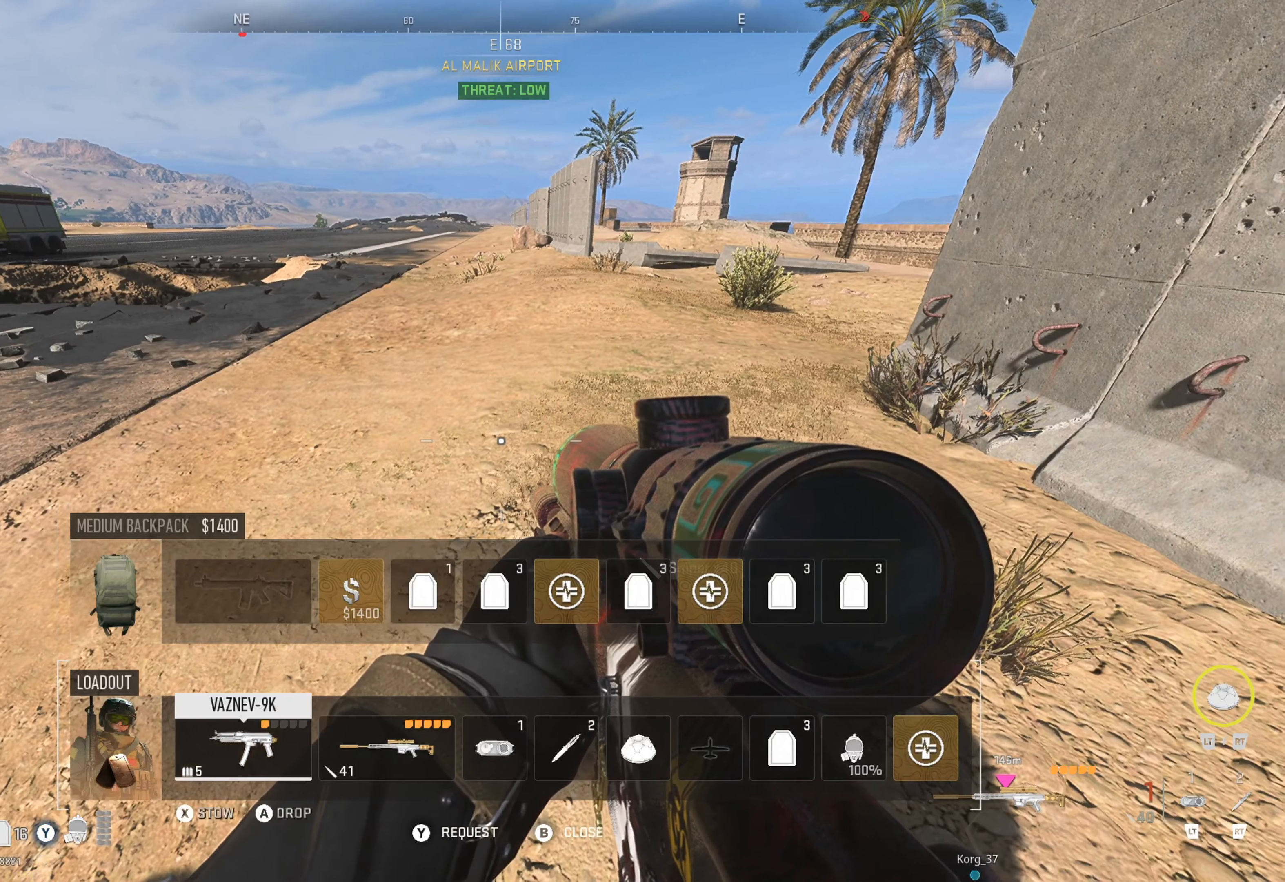
{"buttons": ["B"], "left_stick": "center", "right_stick": "center", "events": [[34, "DPAD_LEFT", "up"], [217, "A", "down"], [250, "A", "up"], [400, "B", "down"]]}
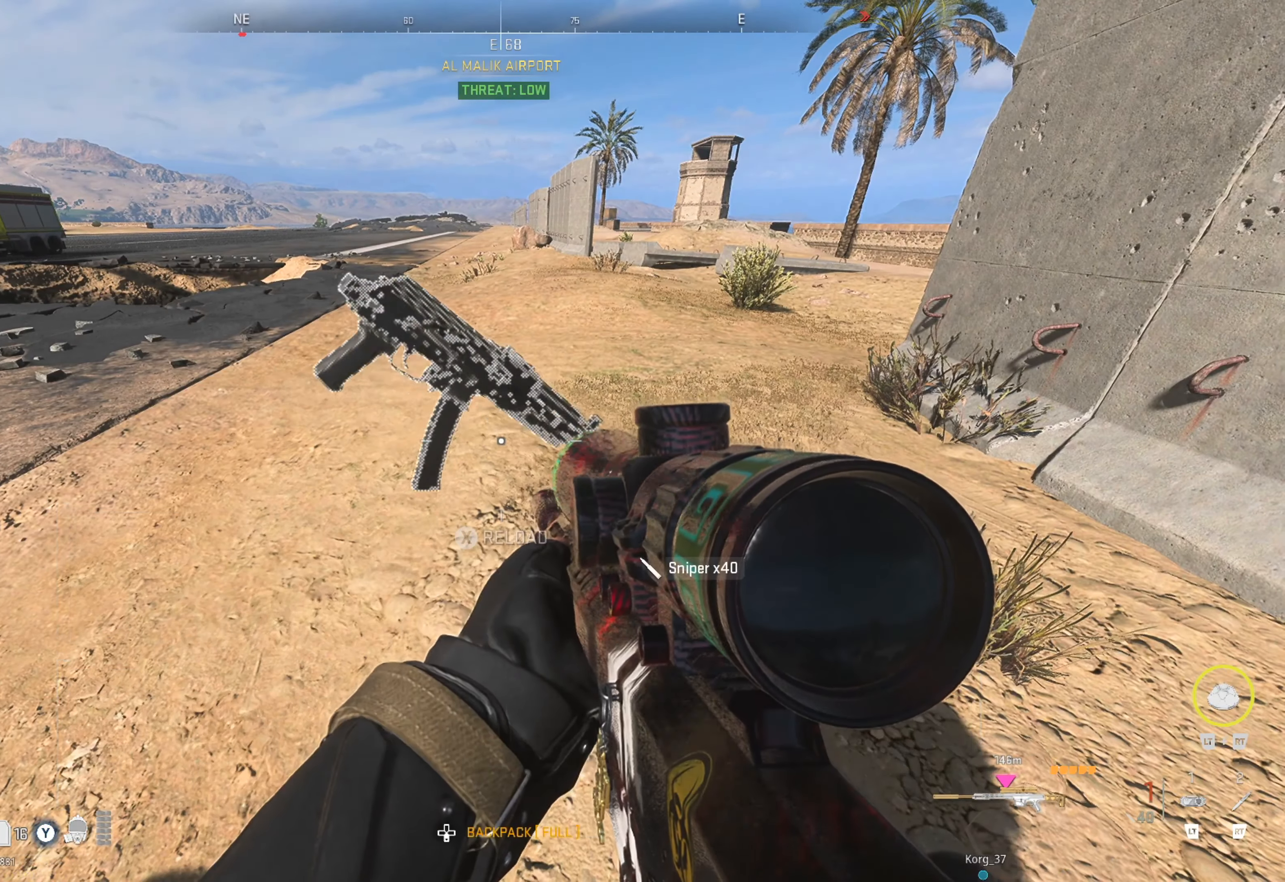
{"buttons": [], "left_stick": "right", "right_stick": "right", "events": [[17, "B", "up"], [134, "left_stick", "right"], [134, "right_stick", "right"]]}
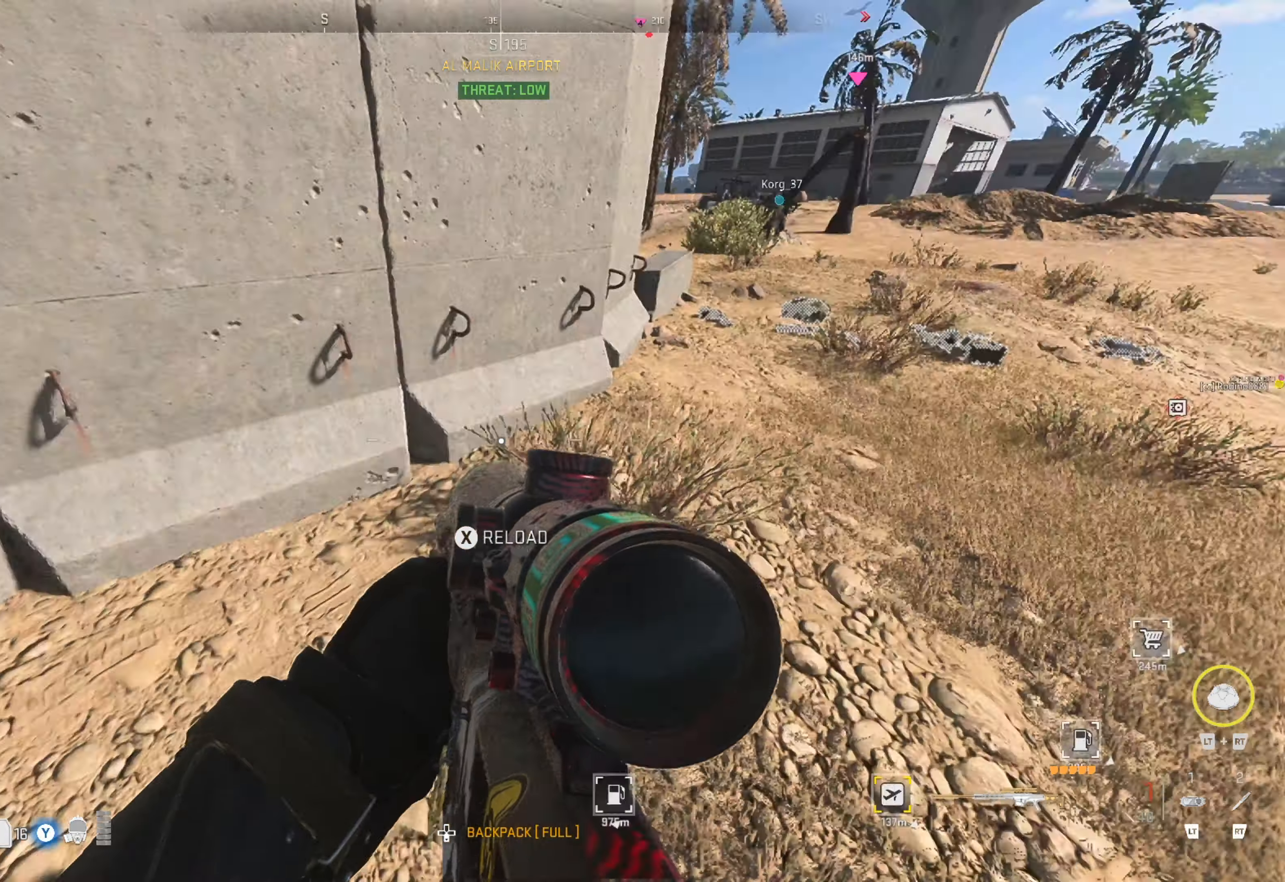
{"buttons": [], "left_stick": "up", "right_stick": "center", "events": [[67, "right_stick", "center"], [150, "right_stick", "down"], [200, "left_stick", "up-right"], [250, "right_stick", "right"], [300, "left_stick", "up"], [300, "right_stick", "center"], [384, "right_stick", "left"], [484, "right_stick", "center"]]}
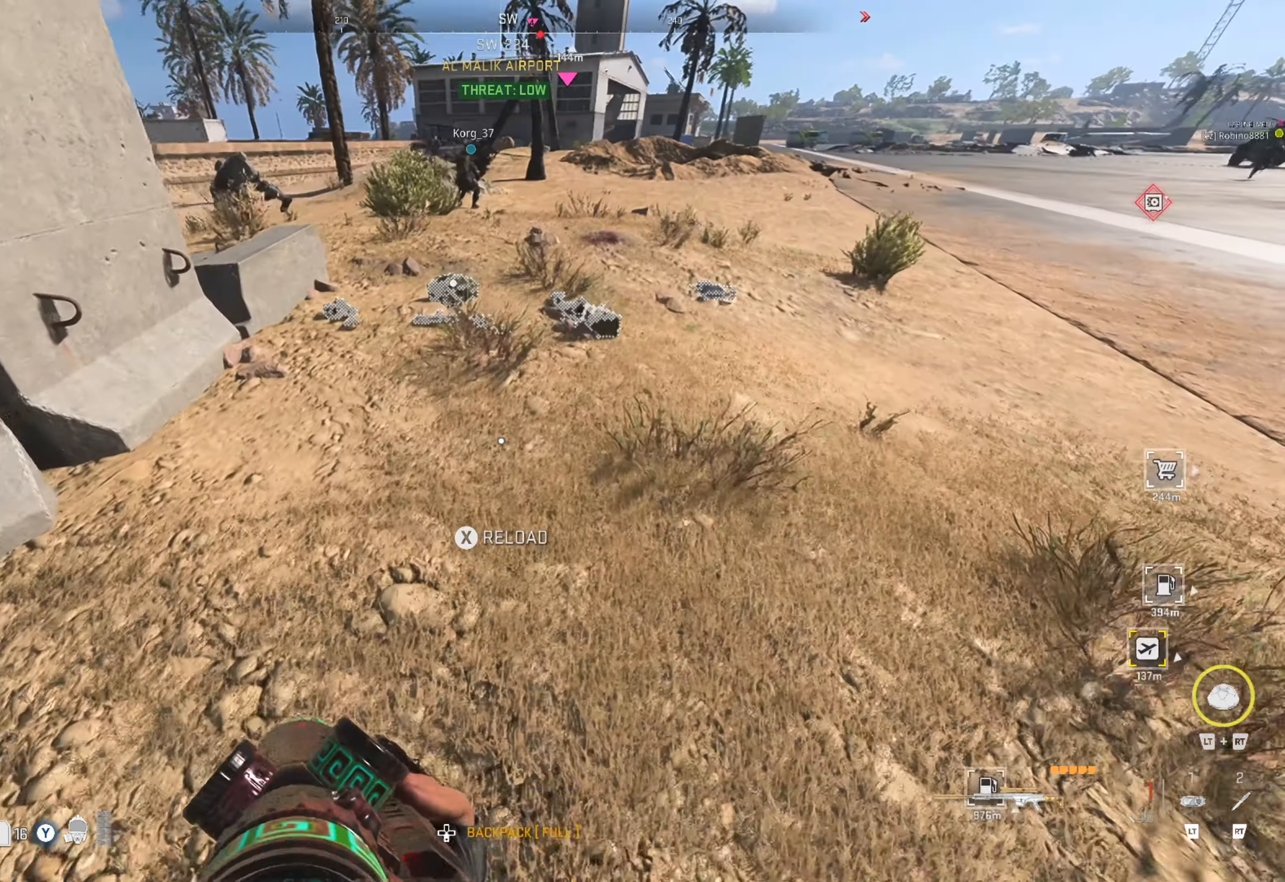
{"buttons": [], "left_stick": "up-right", "right_stick": "center", "events": [[300, "right_stick", "right"], [367, "left_stick", "up-right"], [500, "right_stick", "center"]]}
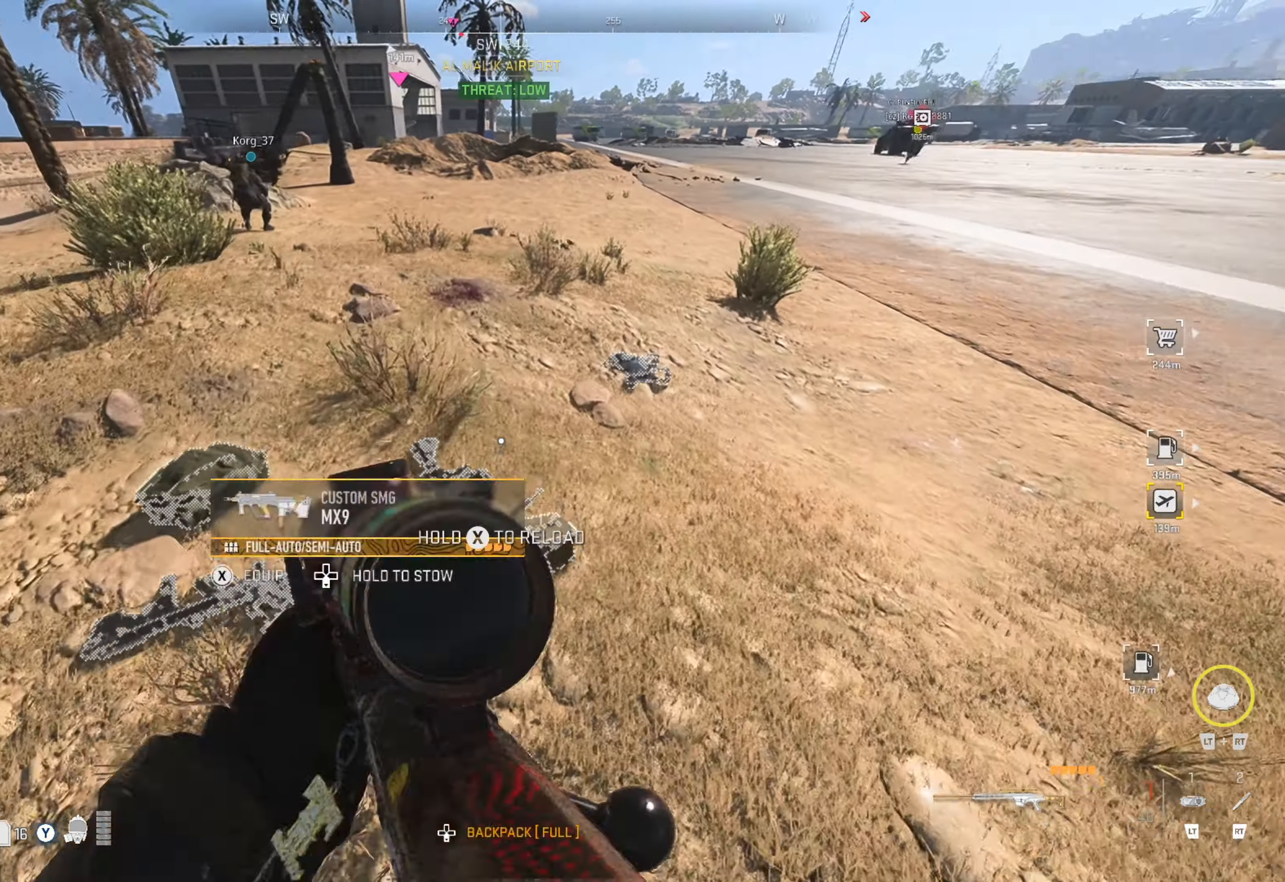
{"buttons": [], "left_stick": "center", "right_stick": "down", "events": [[34, "left_stick", "center"], [150, "right_stick", "down"], [250, "right_stick", "center"], [434, "right_stick", "down"]]}